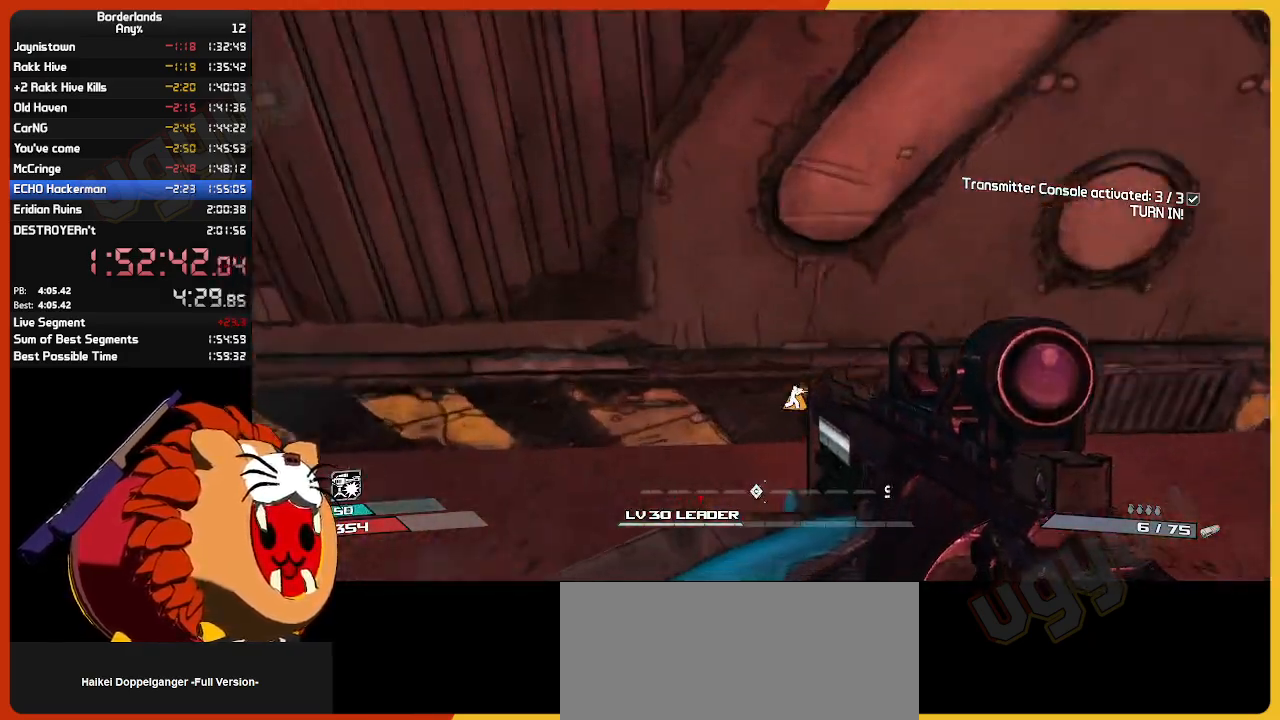
Gameplay with keyboard and mouse; each line is a JSON object with the keys and mouse buttons held at the frame after it. "events" lists presses ("down") and releases ("up") of "1", "2", "3", "4", "5", "a", "alt", "c", "ctrl", "d", "down", "e", "escape", "f", "g", "left", "q", "r", "return", "right", "s", "shift", "space", "t", "tab", "up", "v", "w", "x", "z", "mouse_left", "mouse_wheel" and "mouse_right" between this image and that frame as [ms after this image, input, new state], when the widget could be followed in between. "mouse_left", "mouse_wheel", "mouse_right" = the "left", "wheel", "right" buttons of the "mouse" list. No other keys are recorded. "wheel" means that the mouse wheel is clicked or scrolled. "mouse_move" is the direction in which the mouse moves at that frame (one of eight, or "still"), when it could be read.
{"keys": ["ctrl", "w"], "mouse": [], "mouse_move": "still", "events": [[17, "ctrl", "down"]]}
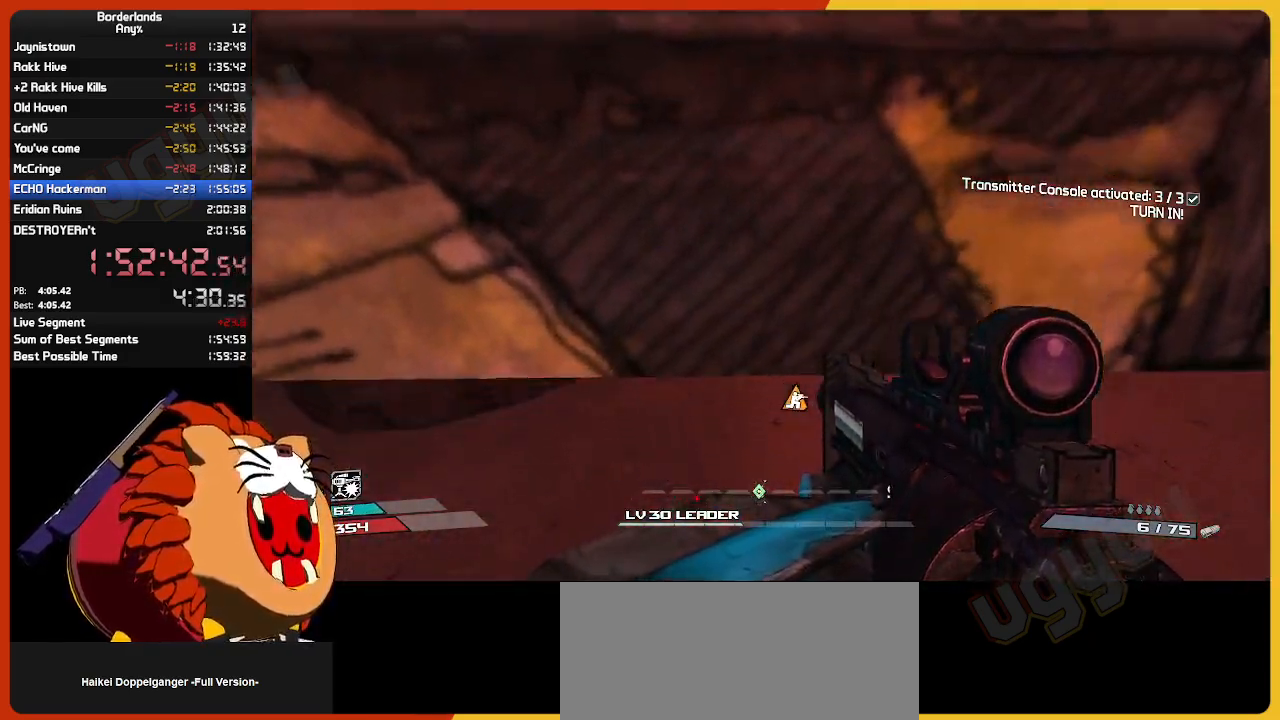
{"keys": ["ctrl", "w"], "mouse": [], "mouse_move": "still", "events": []}
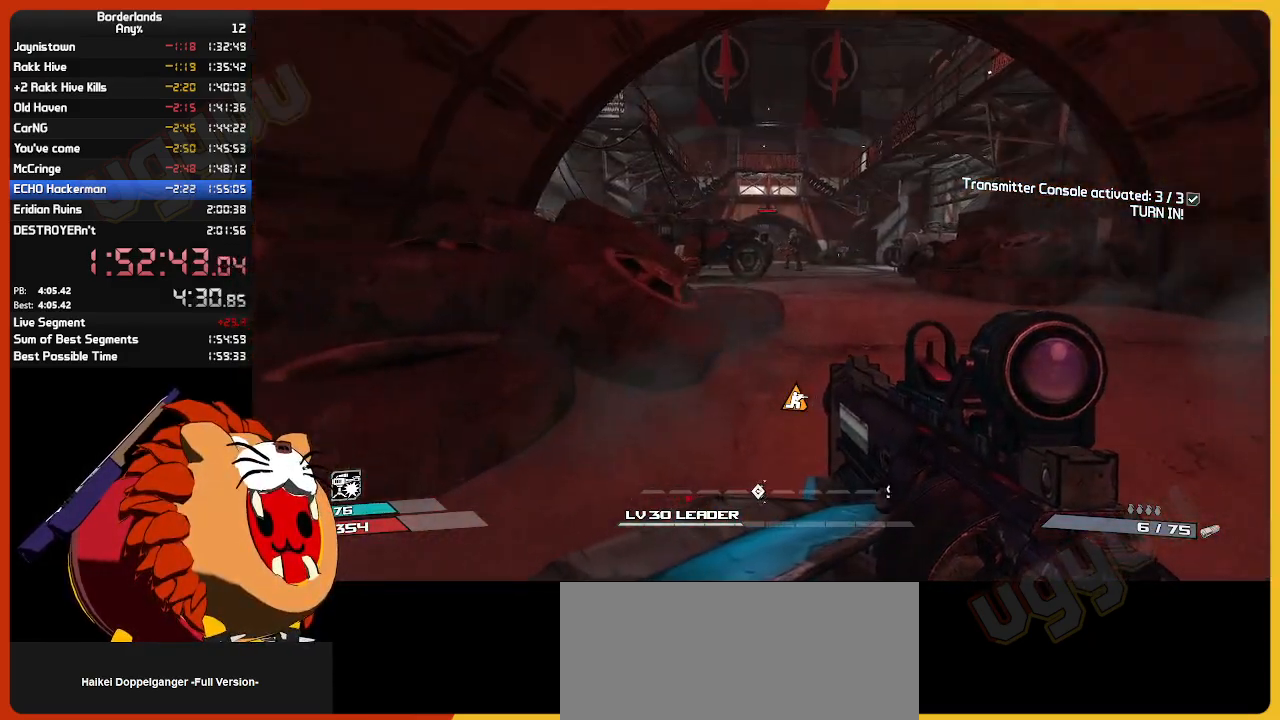
{"keys": ["w"], "mouse": [], "mouse_move": "still", "events": [[84, "ctrl", "up"], [184, "shift", "down"], [317, "shift", "up"]]}
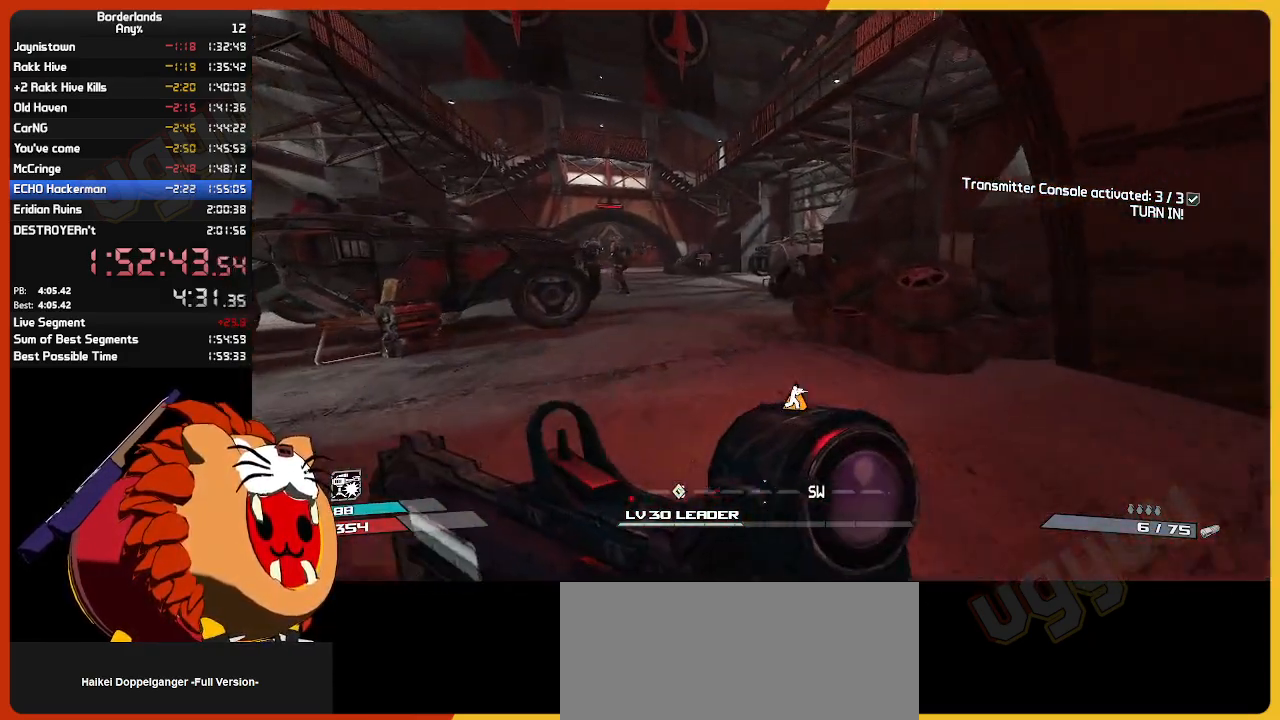
{"keys": ["w"], "mouse": [], "mouse_move": "still", "events": []}
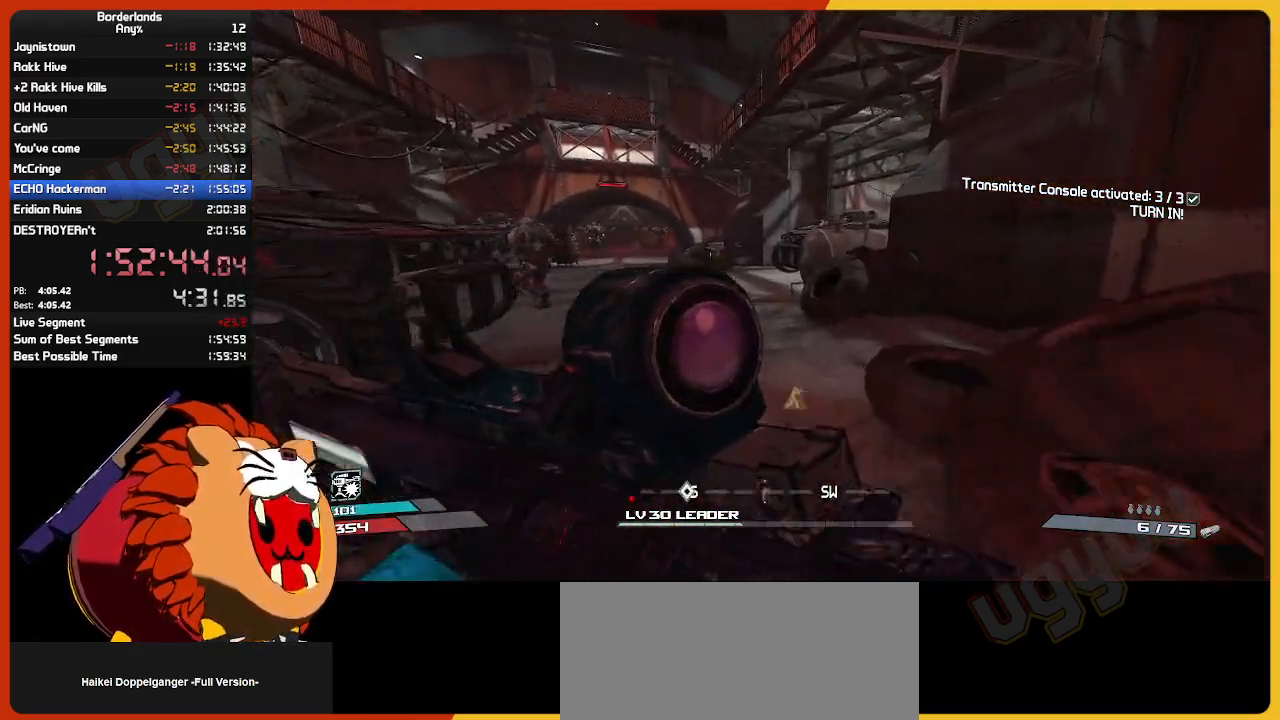
{"keys": ["w"], "mouse": [], "mouse_move": "still", "events": []}
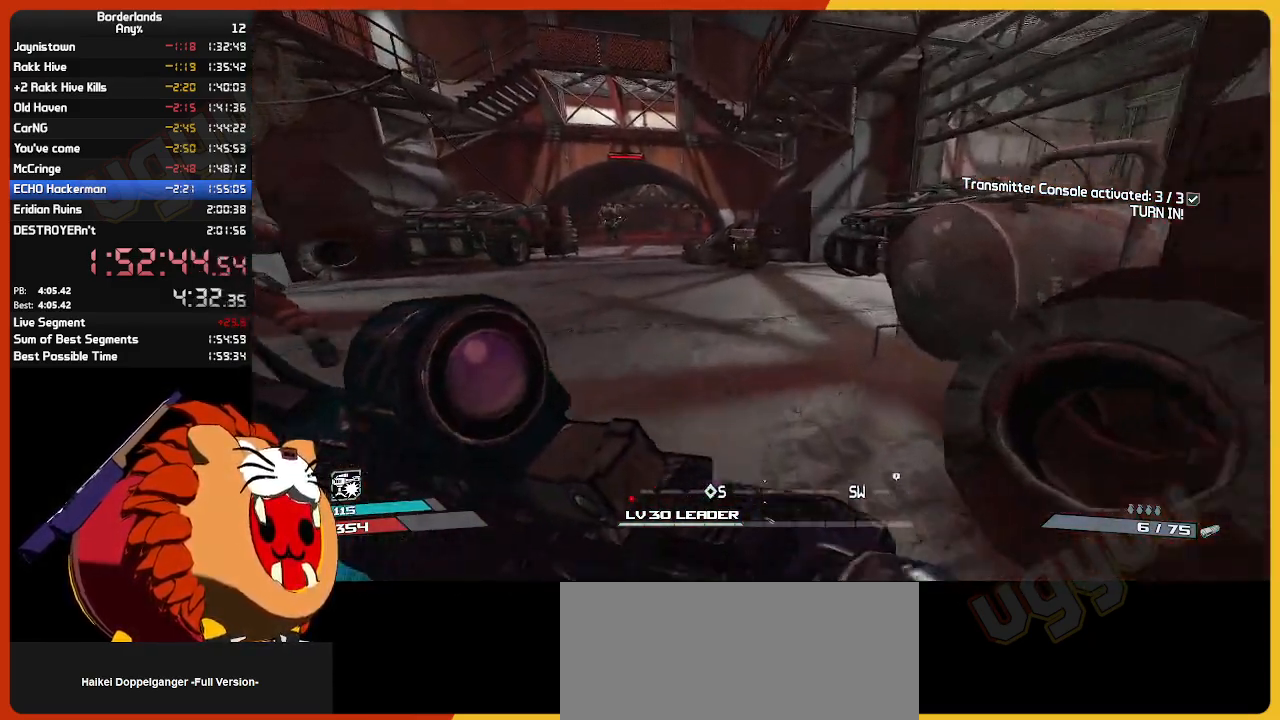
{"keys": ["w"], "mouse": [], "mouse_move": "still", "events": []}
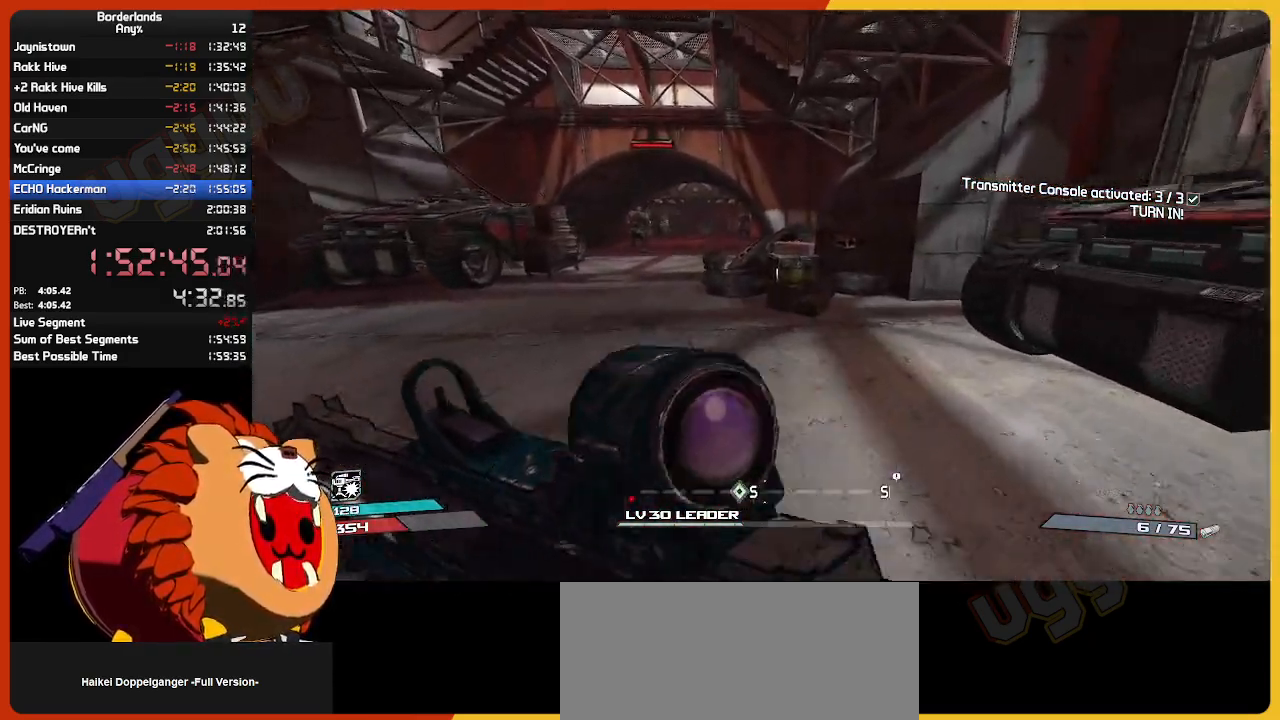
{"keys": ["w"], "mouse": [], "mouse_move": "left", "events": [[100, "a", "down"], [384, "a", "up"]]}
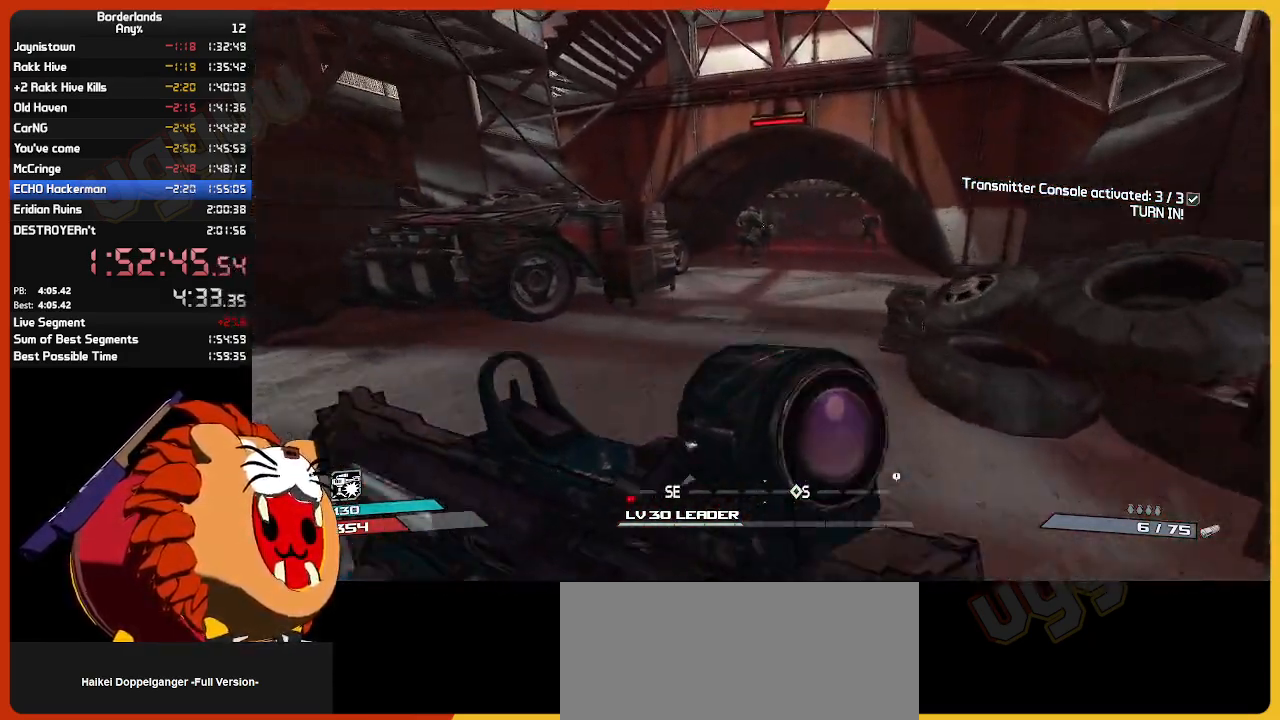
{"keys": ["w"], "mouse": [], "mouse_move": "right", "events": []}
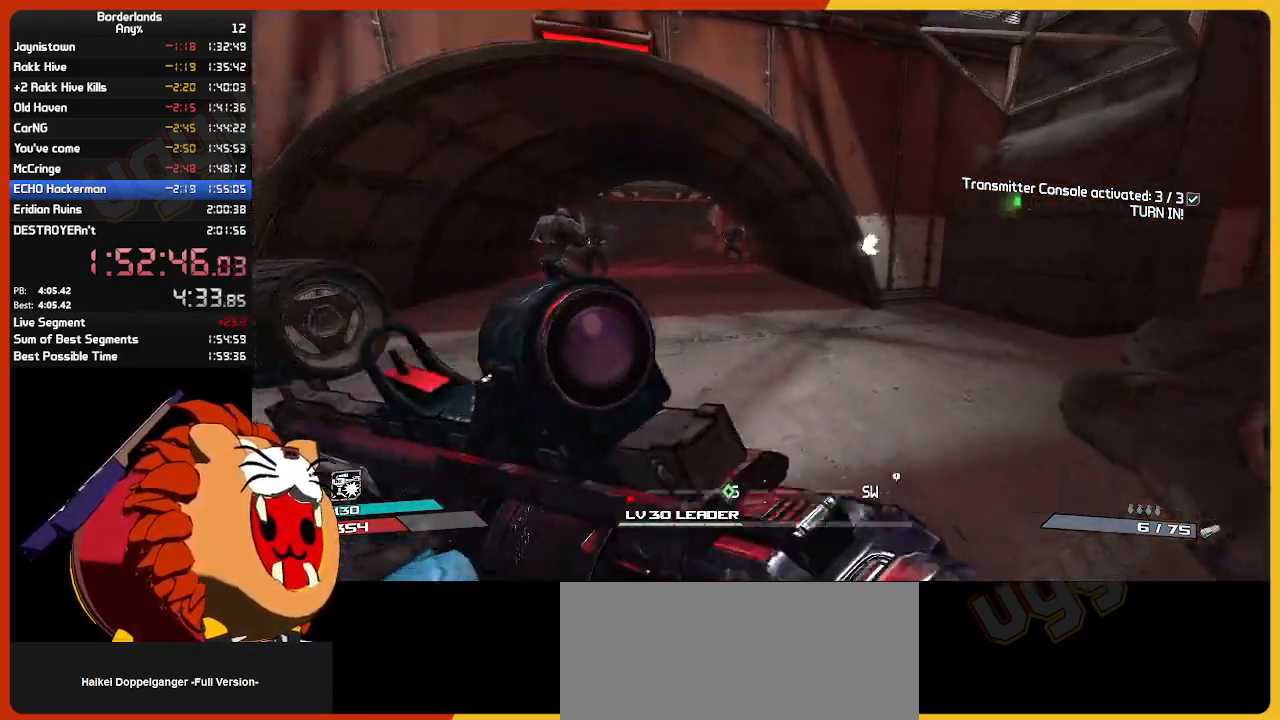
{"keys": ["w"], "mouse": [], "mouse_move": "left", "events": []}
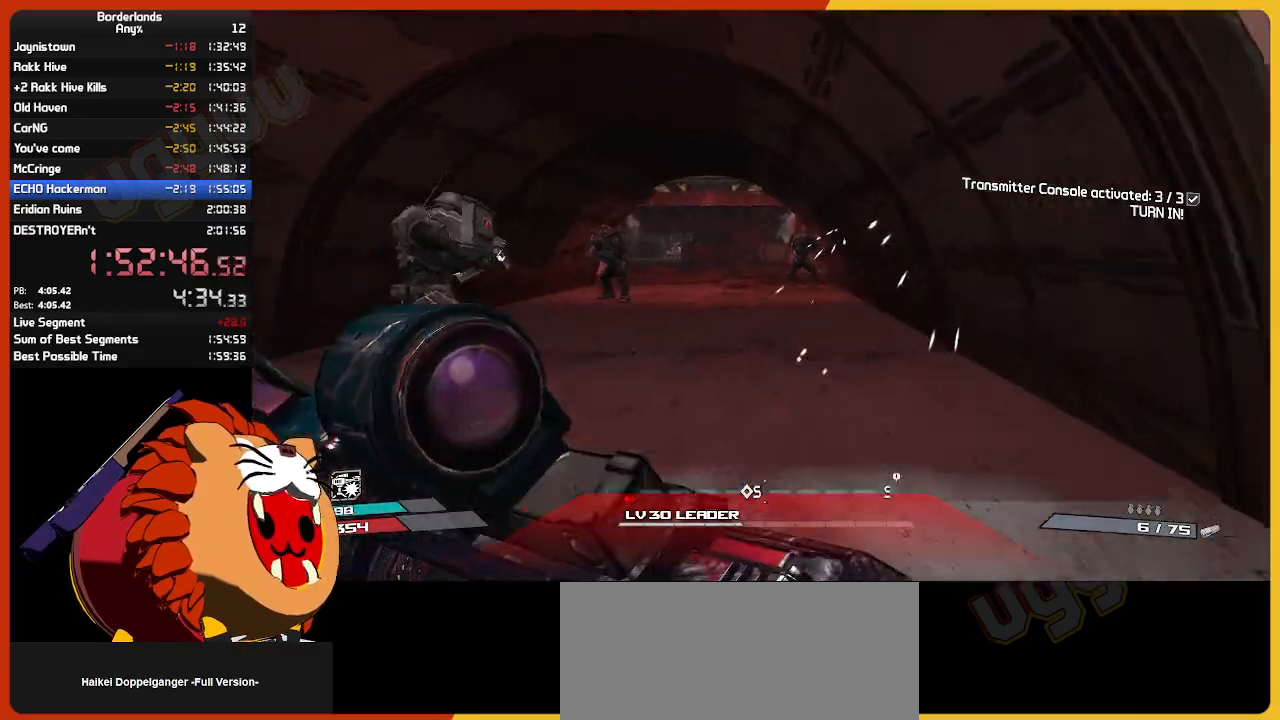
{"keys": ["w"], "mouse": [], "mouse_move": "still", "events": [[300, "a", "down"], [467, "a", "up"]]}
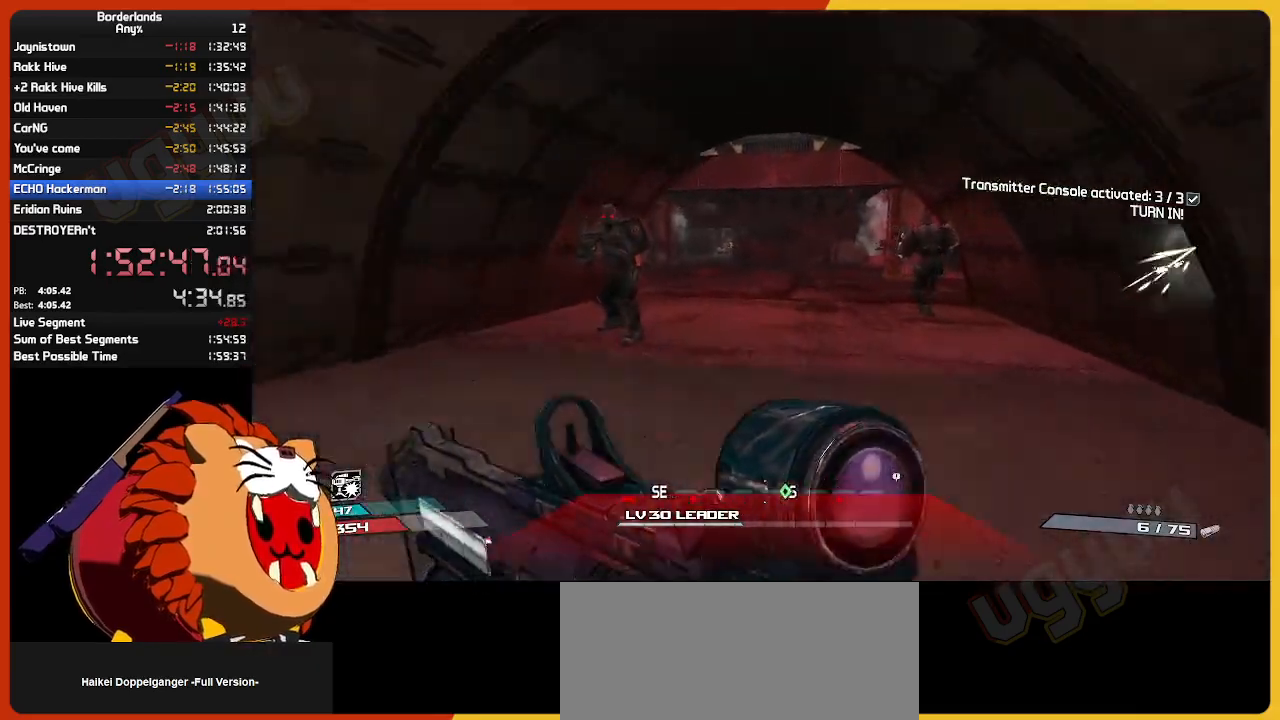
{"keys": ["w"], "mouse": [], "mouse_move": "left", "events": []}
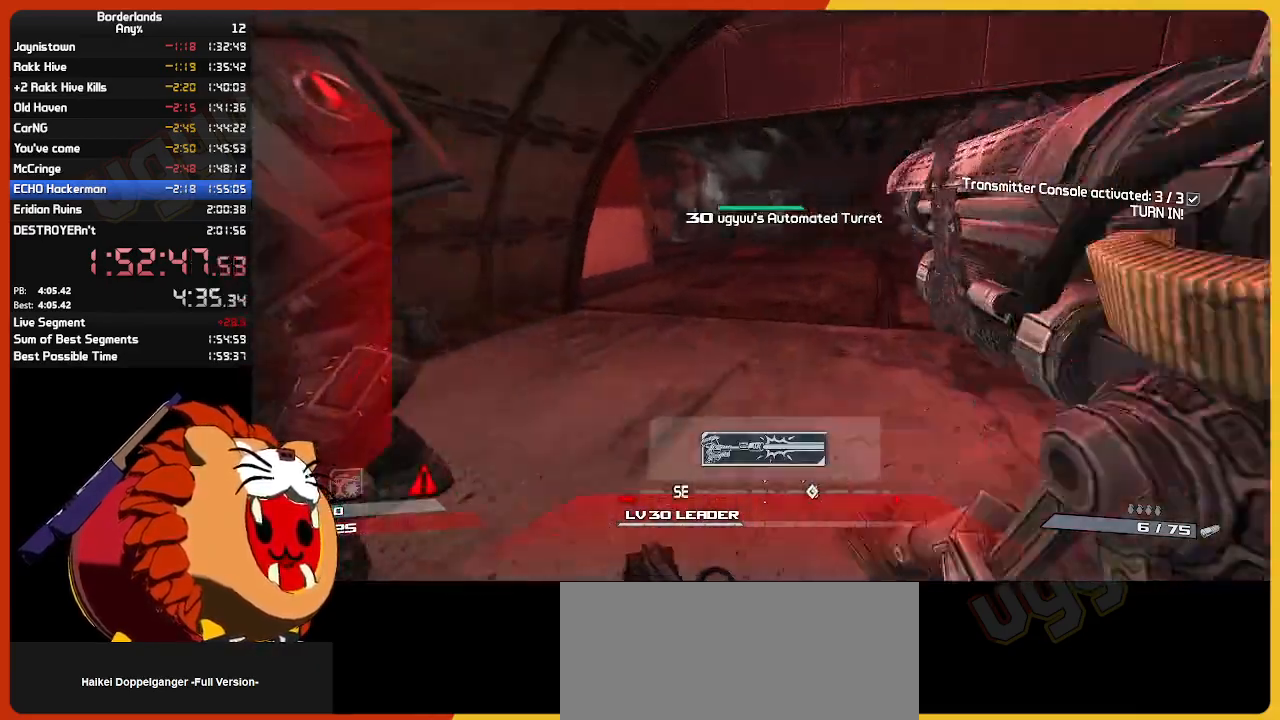
{"keys": ["w"], "mouse": [], "mouse_move": "still", "events": []}
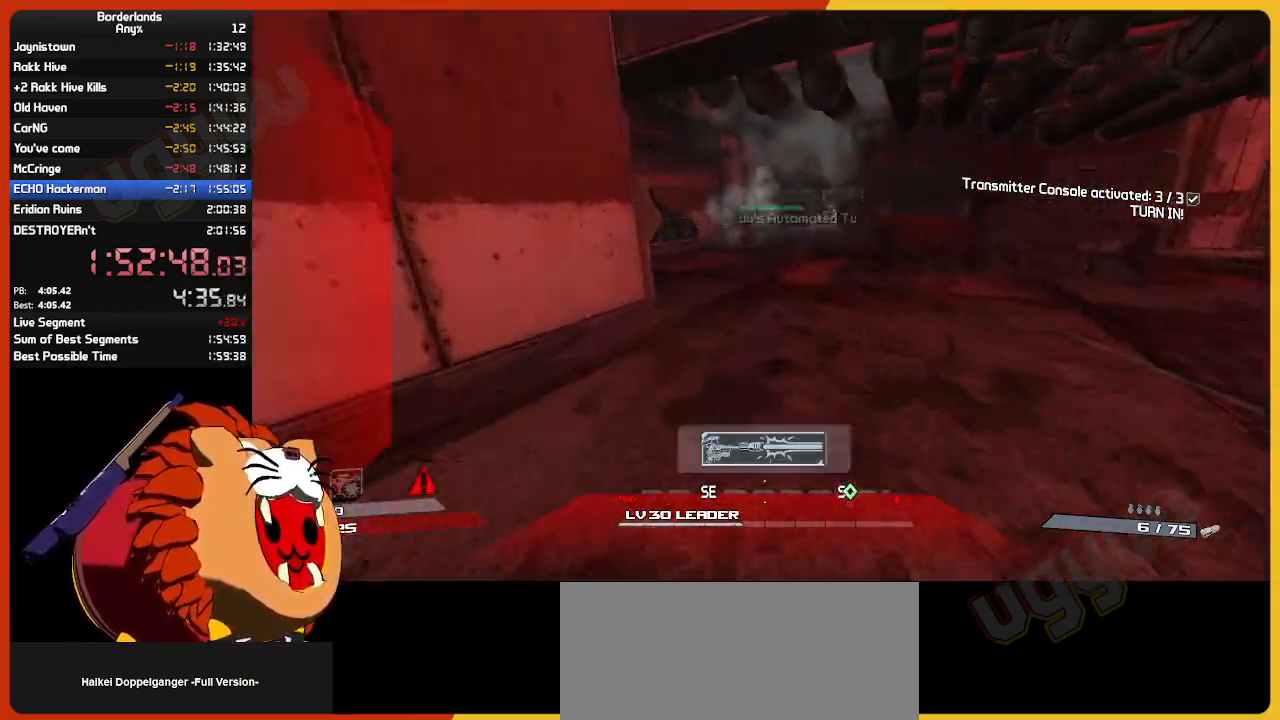
{"keys": ["w"], "mouse": [], "mouse_move": "still", "events": []}
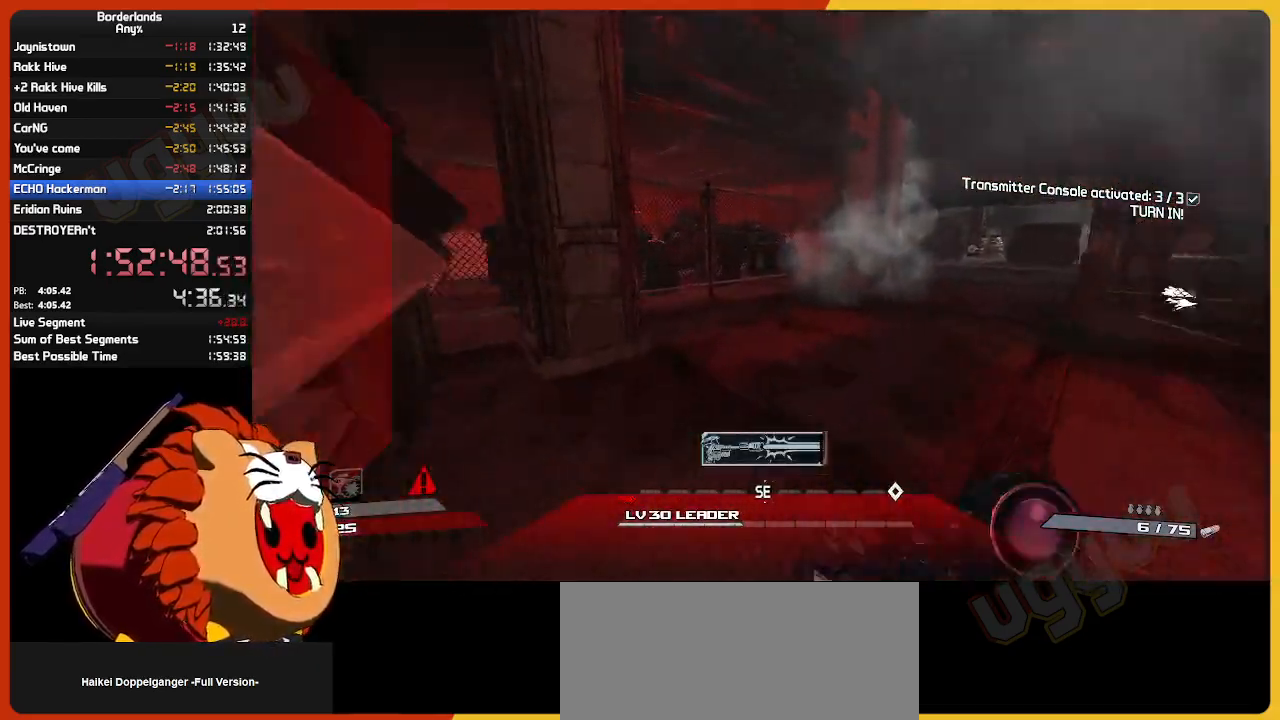
{"keys": ["w"], "mouse": [], "mouse_move": "still", "events": [[117, "a", "down"], [250, "a", "up"]]}
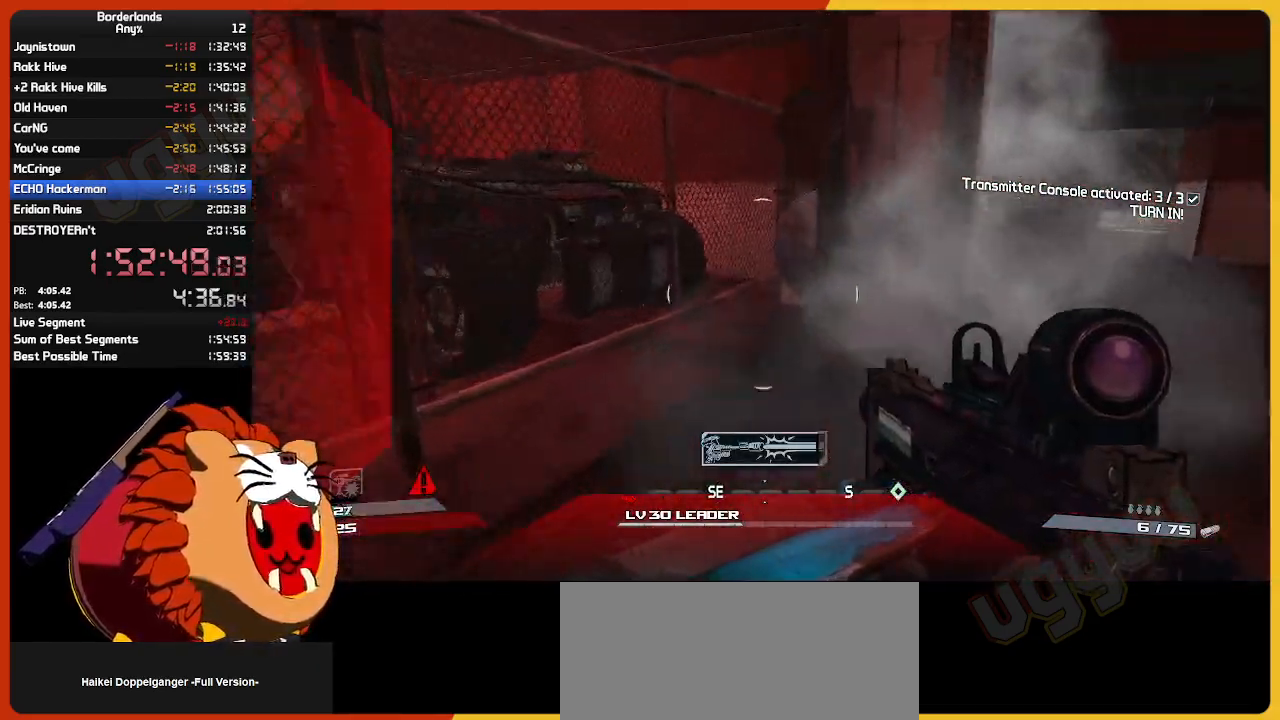
{"keys": ["w"], "mouse": [], "mouse_move": "left", "events": [[34, "shift", "down"], [217, "shift", "up"]]}
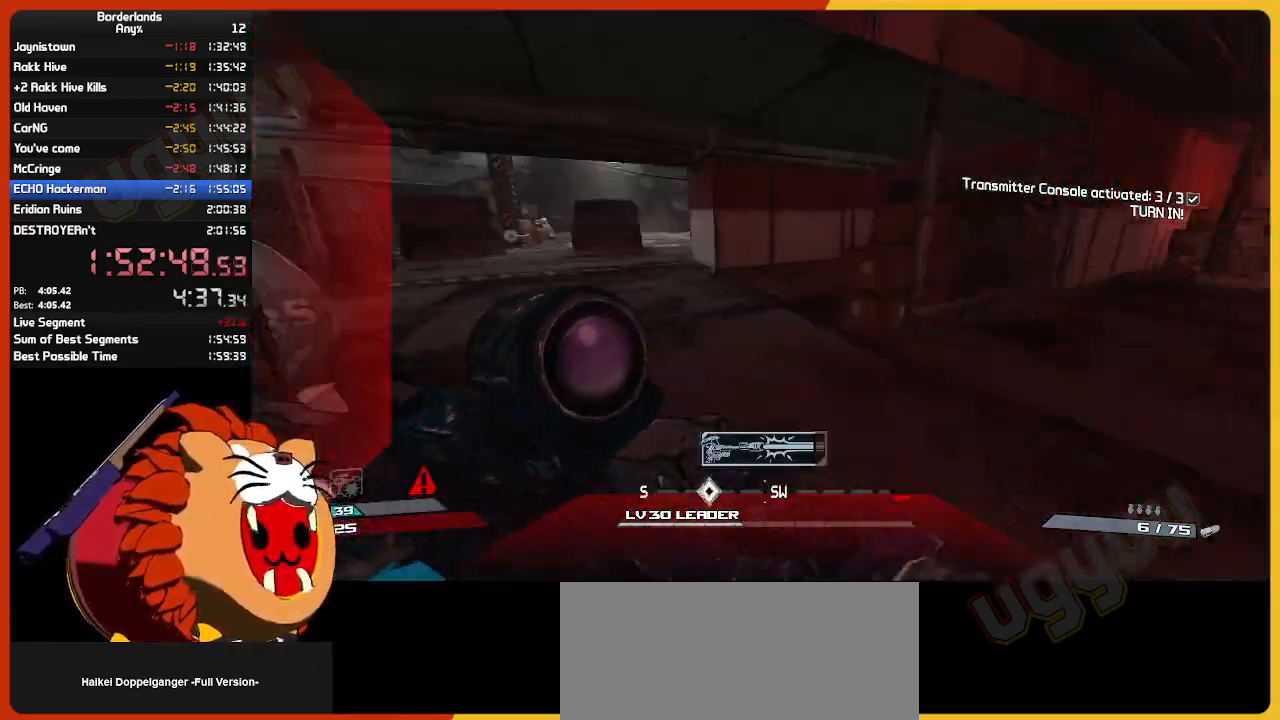
{"keys": ["a", "w"], "mouse": [], "mouse_move": "left", "events": [[484, "a", "down"]]}
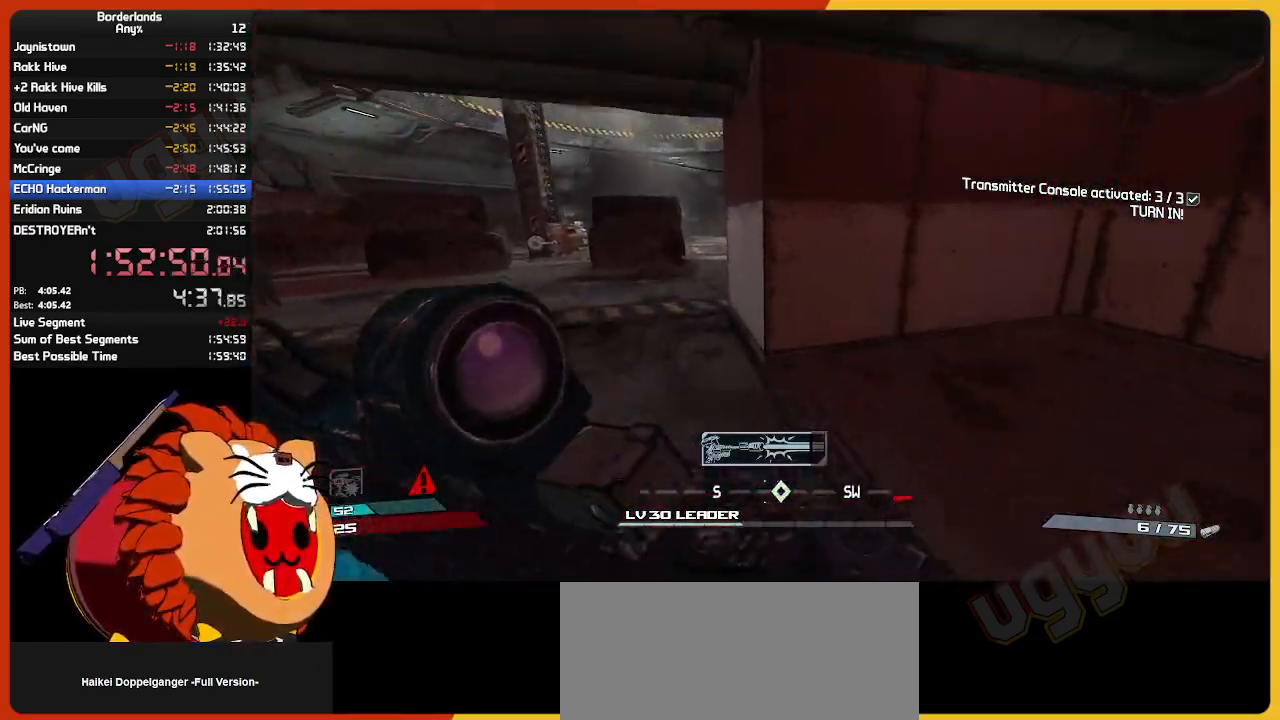
{"keys": ["w"], "mouse": [], "mouse_move": "right", "events": [[117, "a", "up"]]}
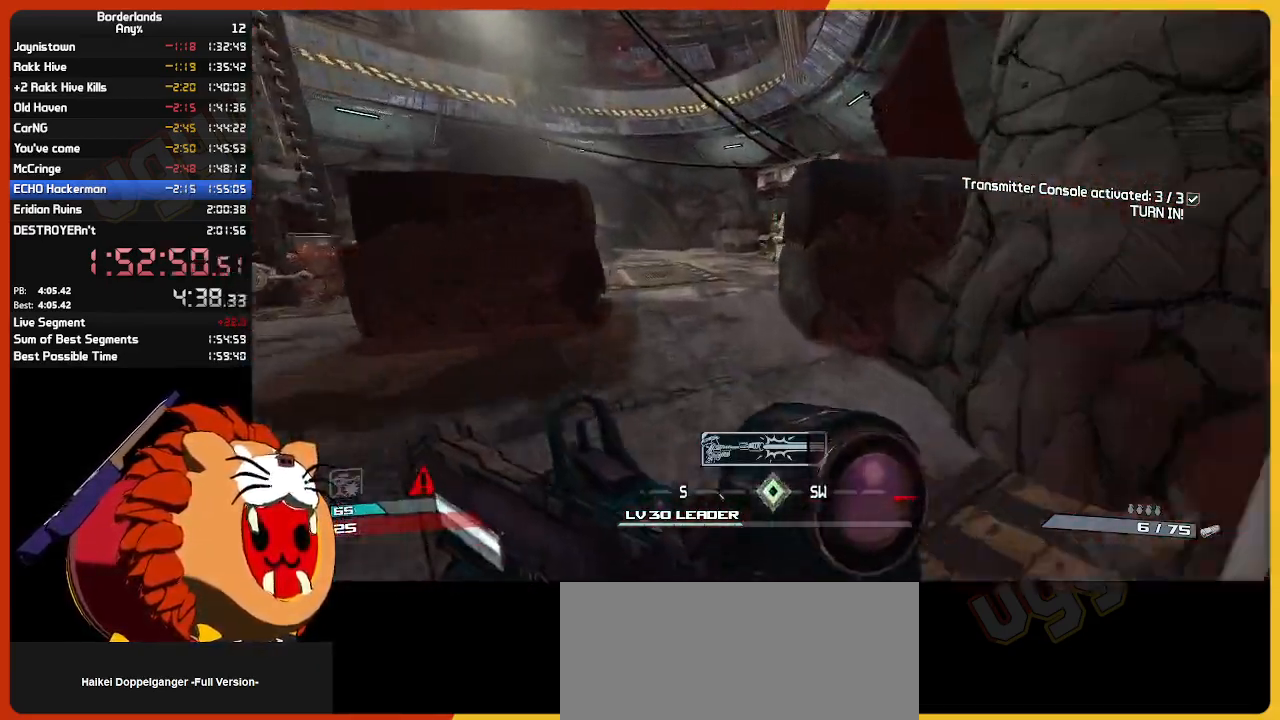
{"keys": ["w"], "mouse": [], "mouse_move": "still", "events": []}
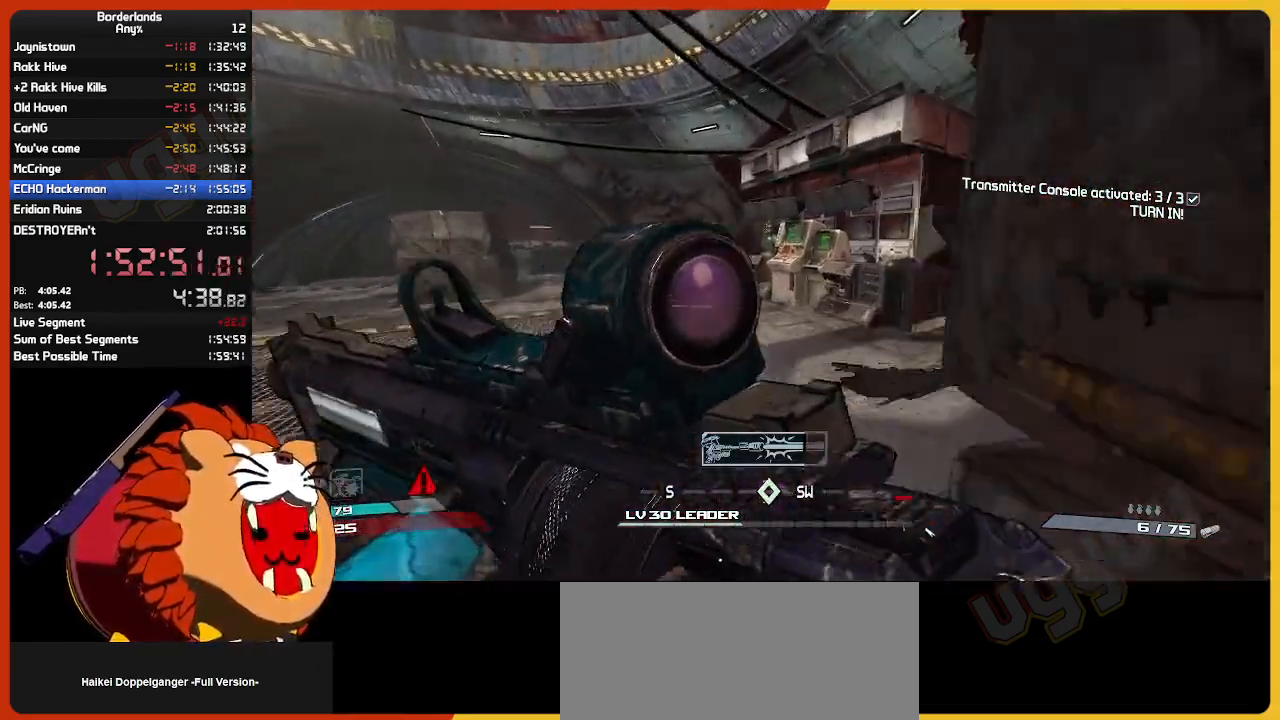
{"keys": ["w"], "mouse": [], "mouse_move": "still", "events": [[334, "e", "down"], [434, "e", "up"]]}
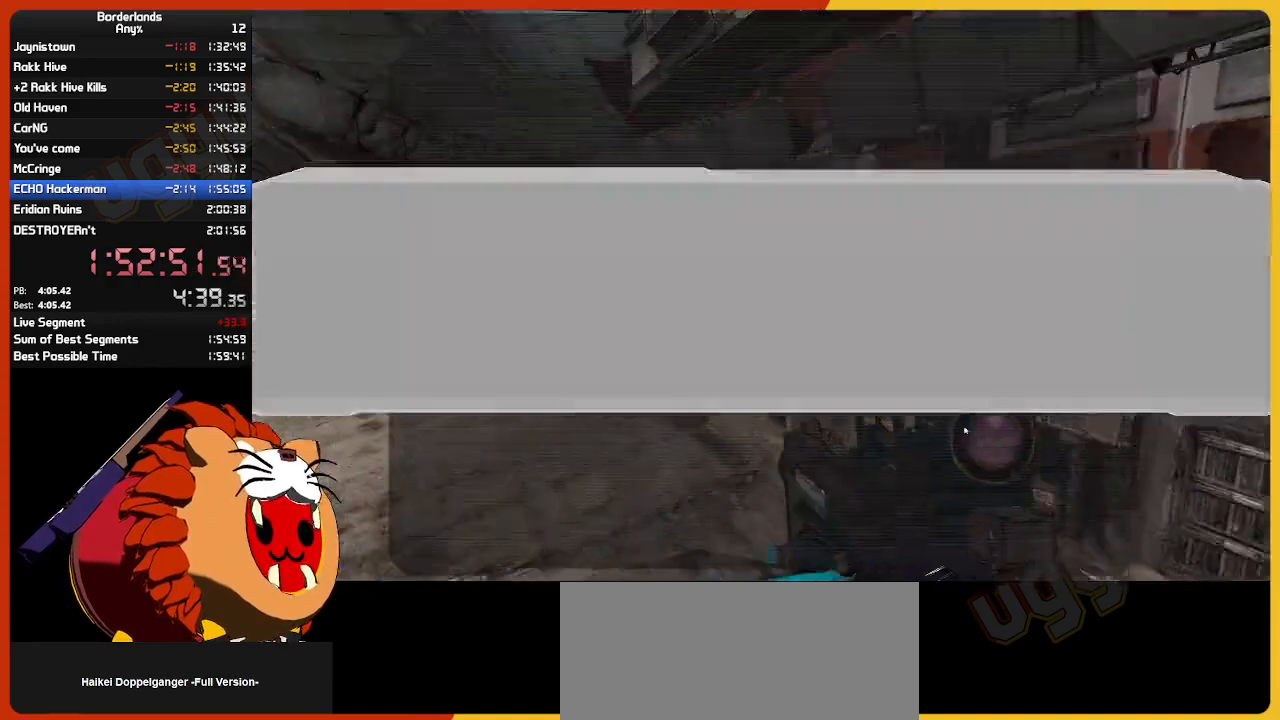
{"keys": [], "mouse": [], "mouse_move": "still", "events": [[67, "e", "down"], [67, "return", "down"], [134, "w", "up"], [167, "e", "up"], [167, "return", "up"], [217, "return", "down"], [250, "return", "up"], [350, "return", "down"], [400, "return", "up"], [450, "return", "down"], [500, "return", "up"]]}
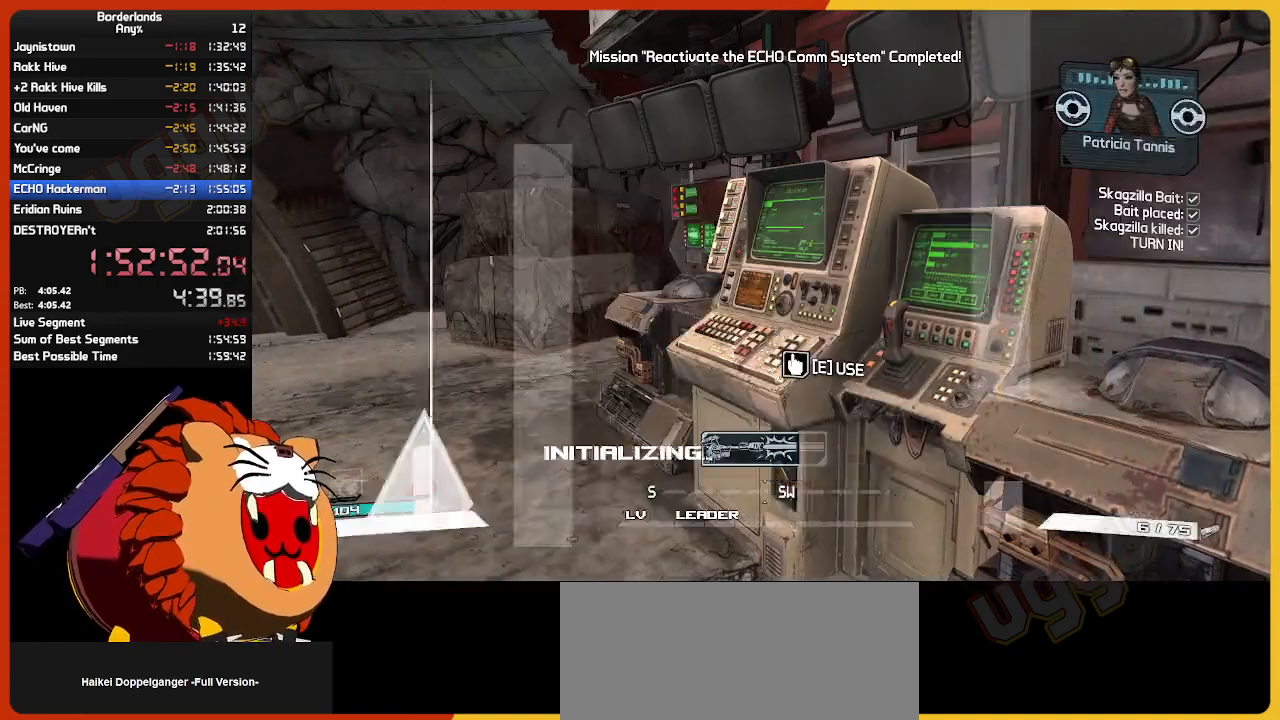
{"keys": [], "mouse": [], "mouse_move": "still", "events": [[34, "return", "down"], [84, "return", "up"], [134, "return", "down"], [184, "return", "up"], [284, "escape", "down"], [367, "escape", "up"]]}
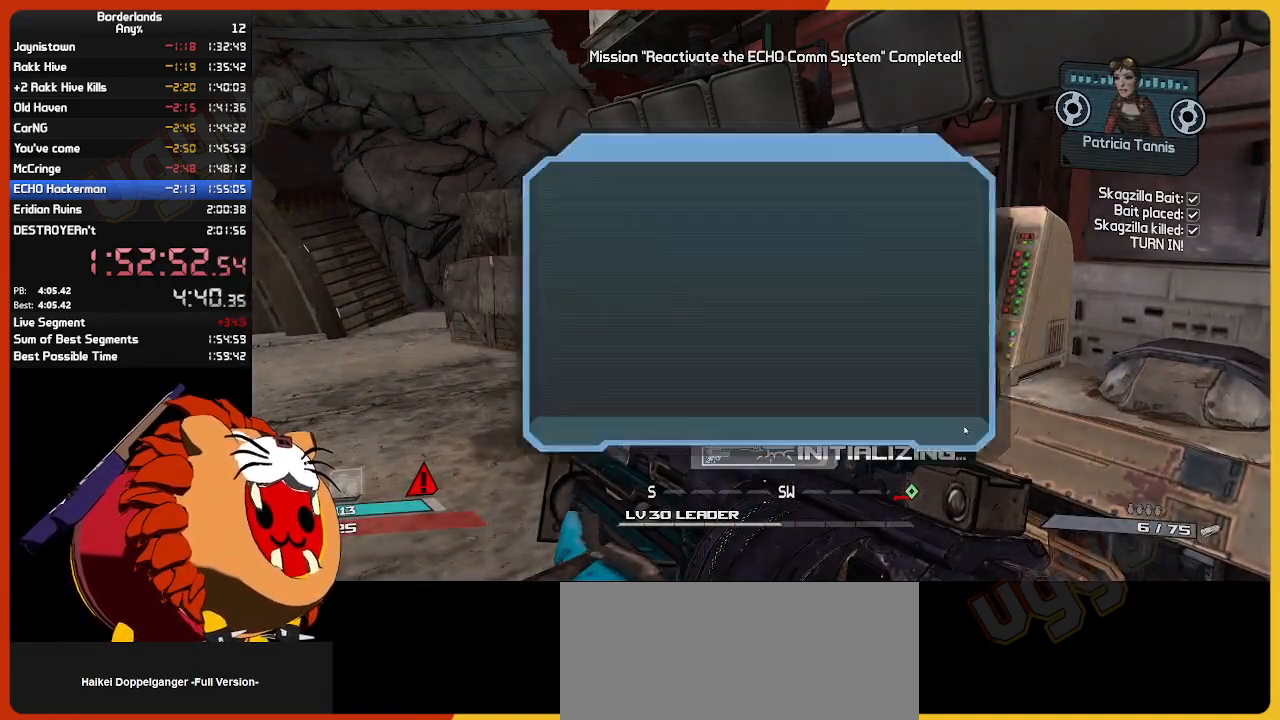
{"keys": [], "mouse": [], "mouse_move": "still", "events": [[150, "up", "down"], [250, "return", "down"], [300, "return", "up"], [300, "up", "up"], [334, "up", "down"], [384, "return", "down"], [467, "return", "up"], [467, "up", "up"]]}
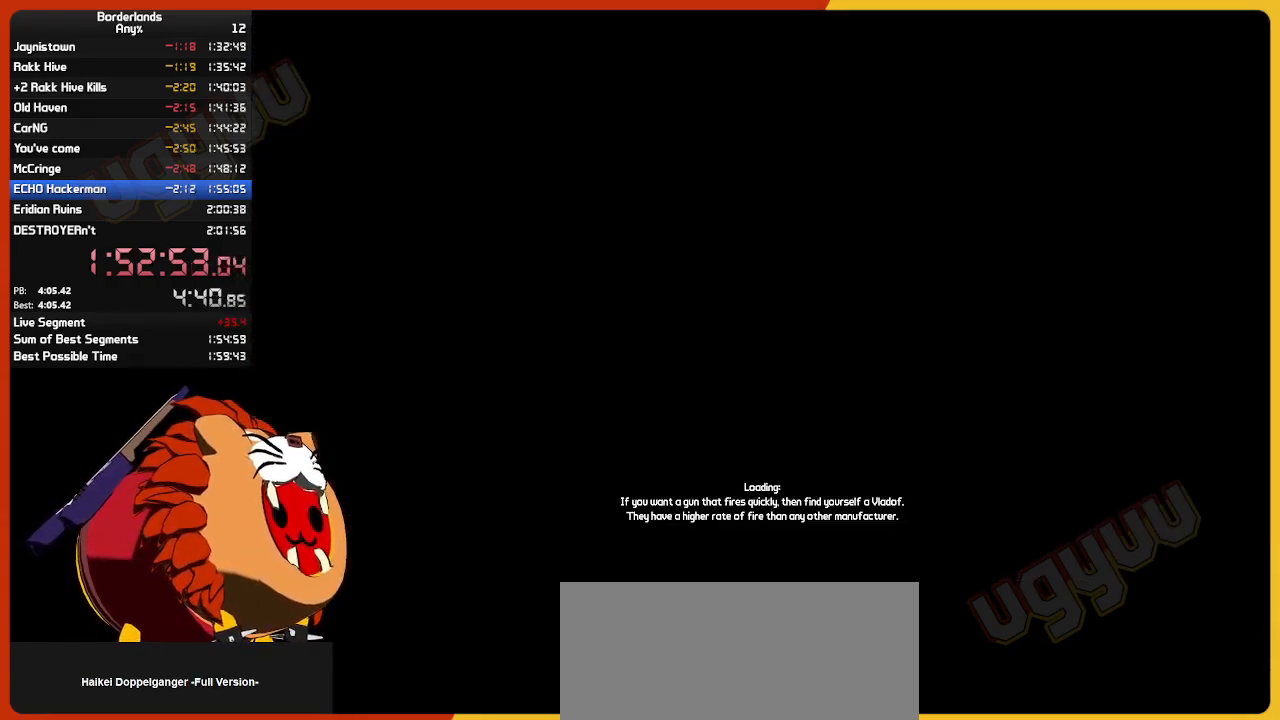
{"keys": [], "mouse": [], "mouse_move": "down-left", "events": []}
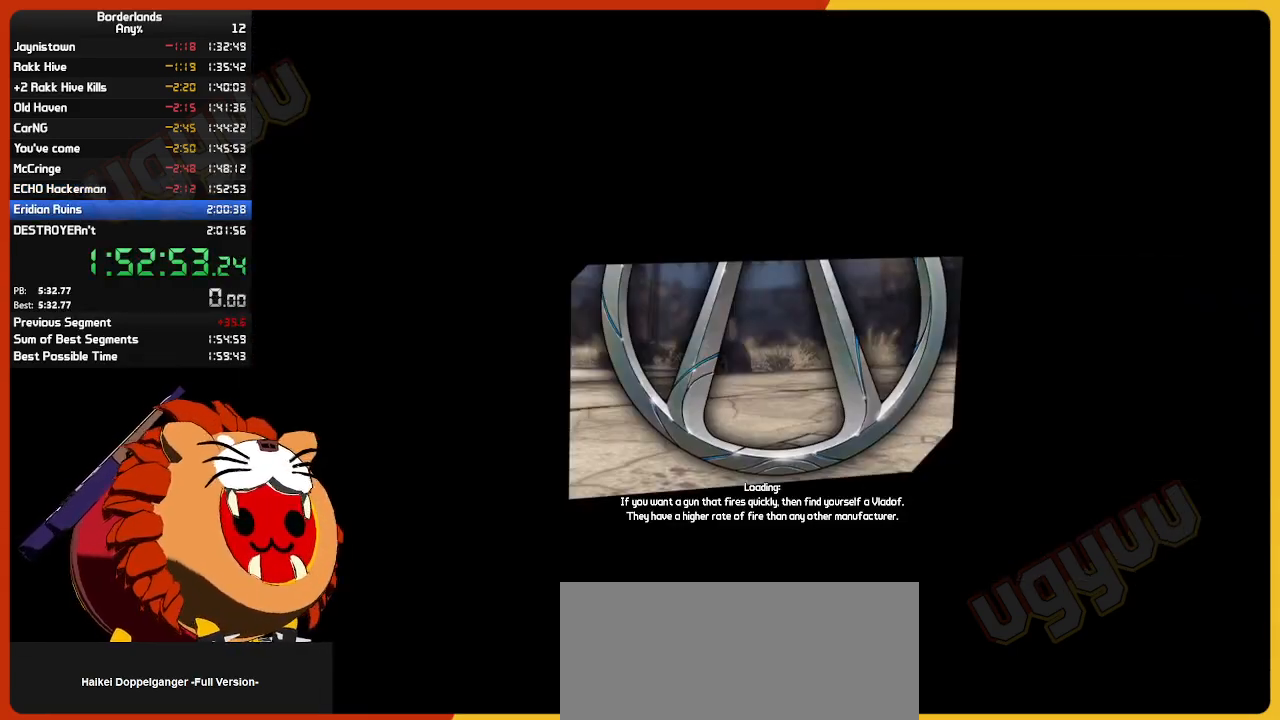
{"keys": [], "mouse": [], "mouse_move": "still", "events": []}
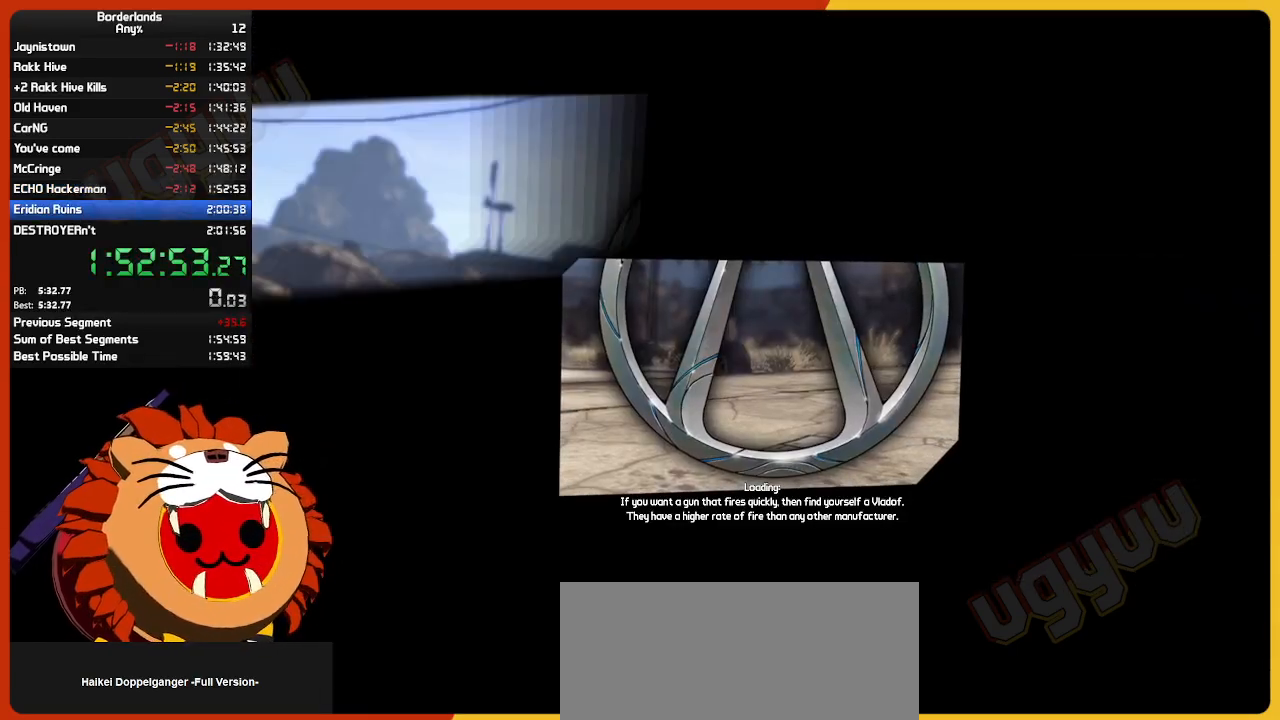
{"keys": [], "mouse": [], "mouse_move": "still", "events": []}
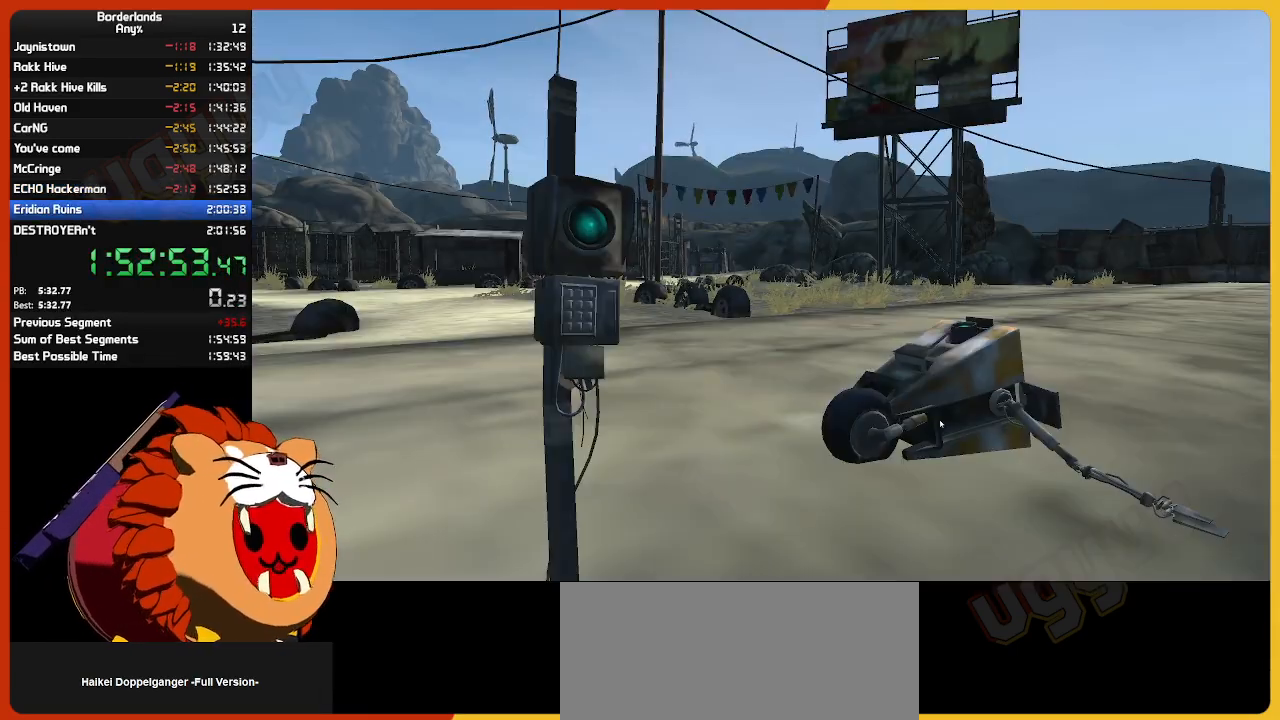
{"keys": [], "mouse": [], "mouse_move": "still", "events": [[450, "return", "down"], [484, "return", "up"]]}
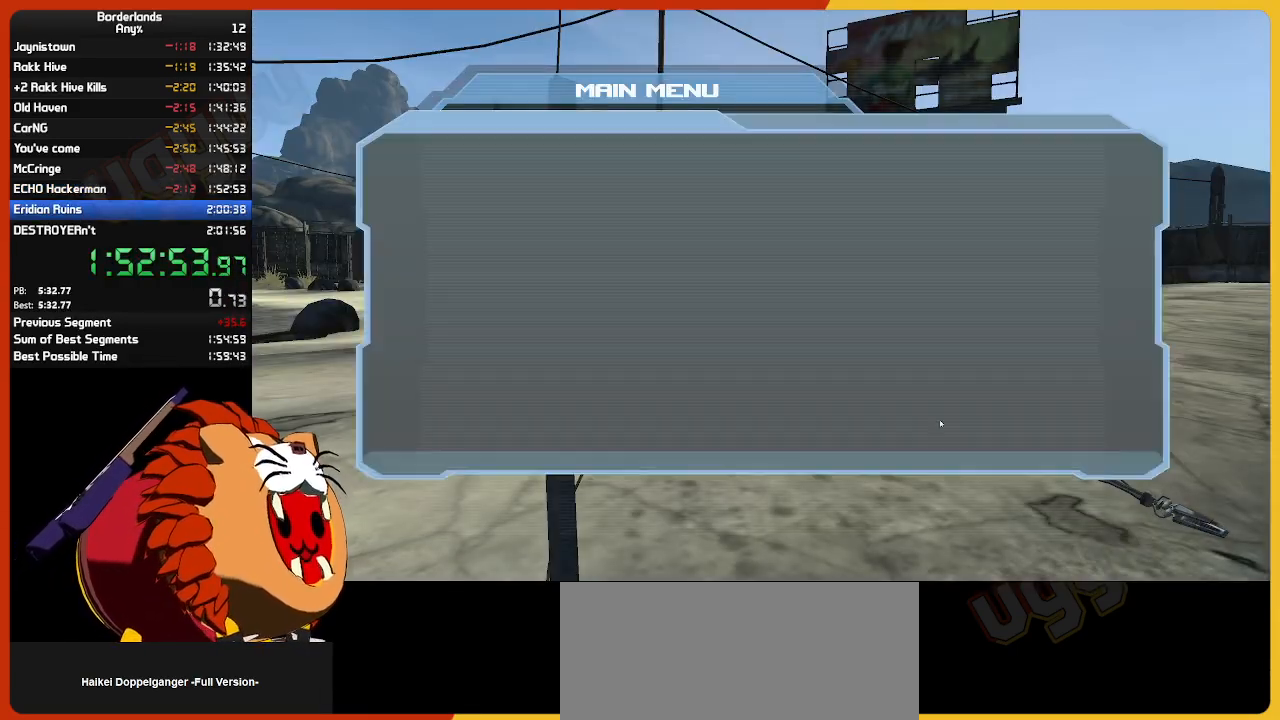
{"keys": [], "mouse": [], "mouse_move": "still", "events": [[134, "return", "down"], [184, "return", "up"], [234, "return", "down"], [267, "return", "up"], [317, "return", "down"], [367, "return", "up"]]}
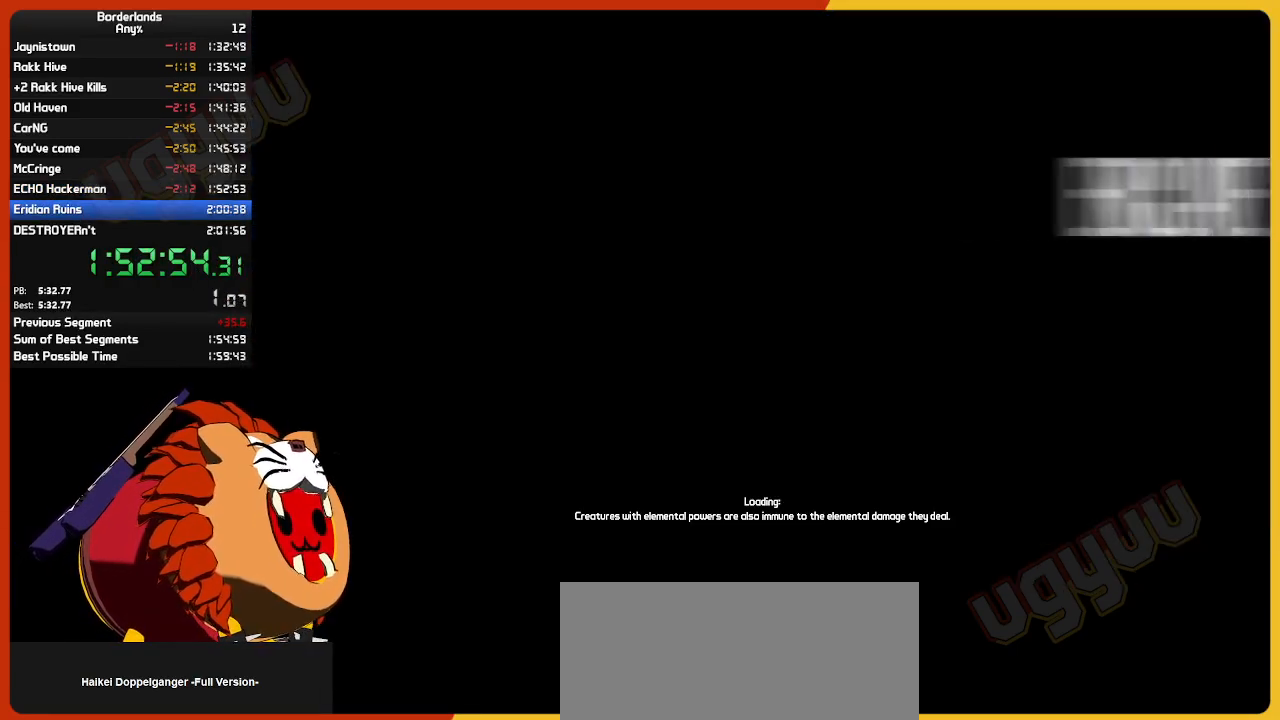
{"keys": [], "mouse": [], "mouse_move": "still", "events": []}
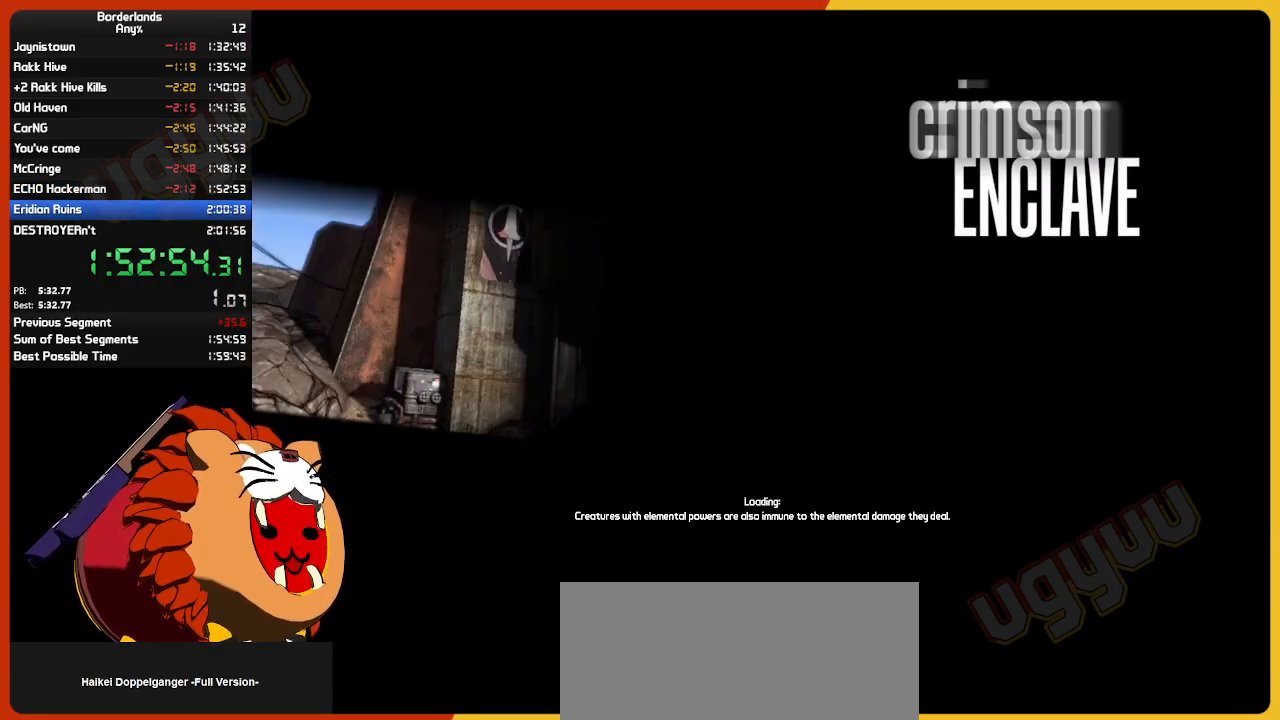
{"keys": [], "mouse": [], "mouse_move": "still", "events": []}
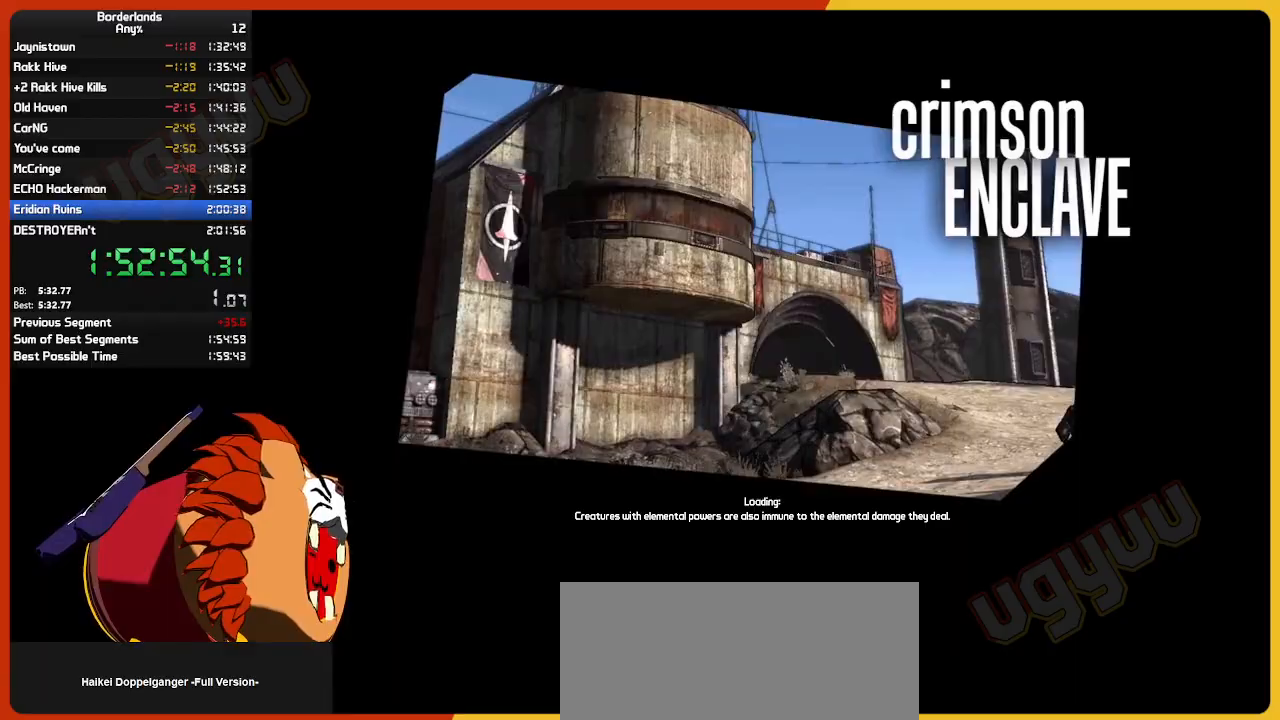
{"keys": [], "mouse": [], "mouse_move": "still", "events": []}